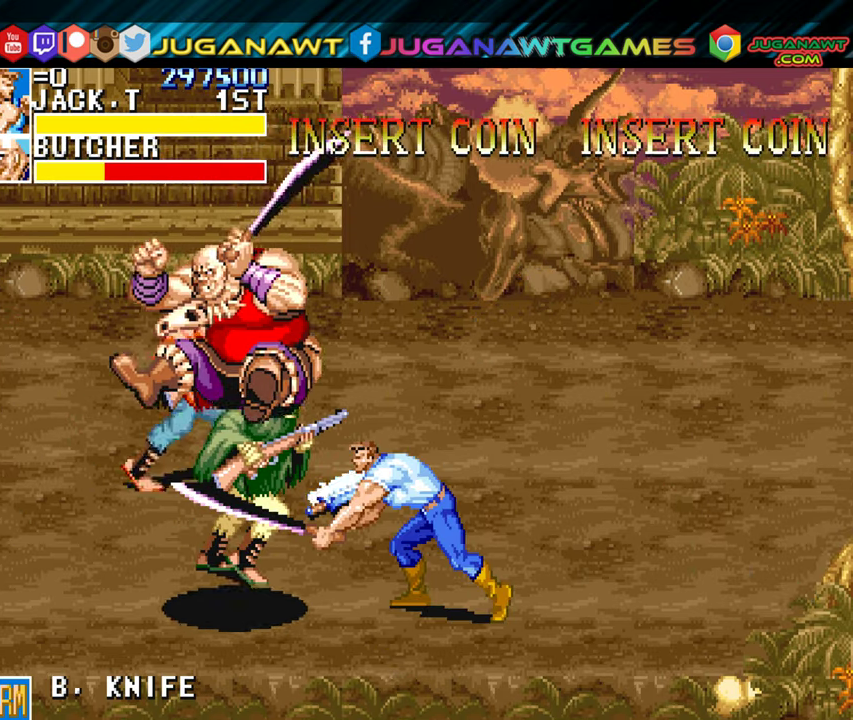
Gameplay with a controller (Xbox layout); each line is a JSON object with the inputs held at the frame after it. "events" lists button and stick changes between this image and that frame as [ms after this image, input, new state], when the widget could be followed in between. Not read: right_stick.
{"buttons": ["DPAD_LEFT"], "left_stick": "center", "events": [[100, "A", "up"], [184, "A", "down"], [250, "DPAD_LEFT", "down"], [267, "A", "up"], [384, "A", "down"], [450, "A", "up"]]}
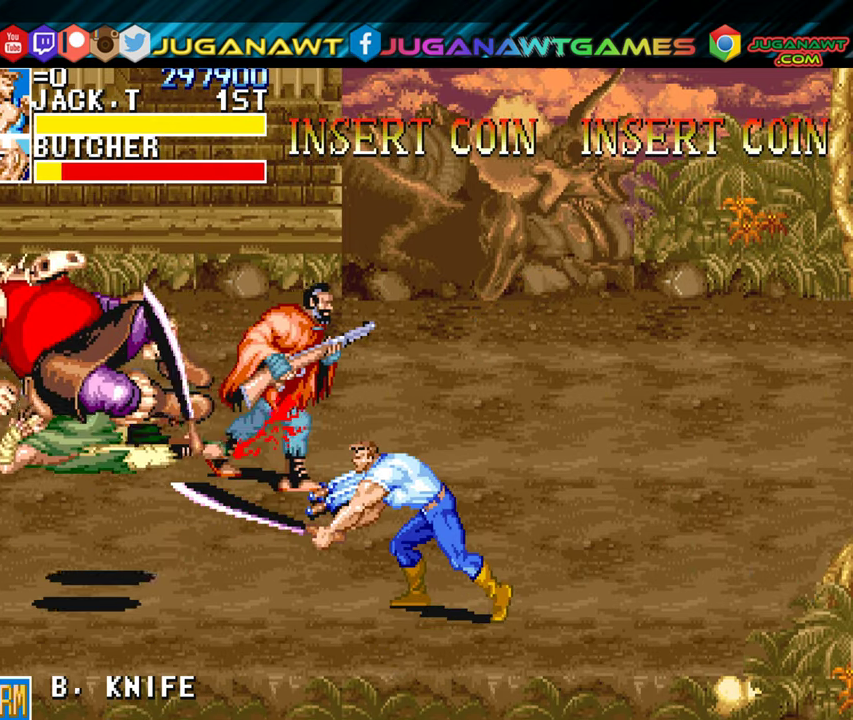
{"buttons": ["DPAD_RIGHT"], "left_stick": "center", "events": [[50, "A", "down"], [134, "A", "up"], [250, "DPAD_LEFT", "up"], [434, "DPAD_RIGHT", "down"]]}
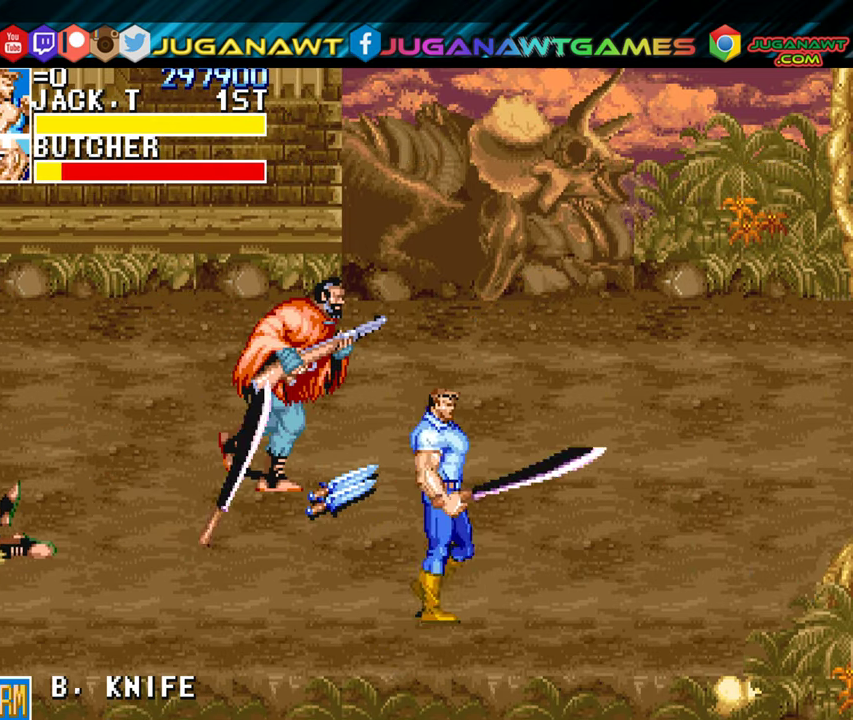
{"buttons": ["DPAD_UP", "DPAD_RIGHT"], "left_stick": "center", "events": [[67, "DPAD_UP", "down"]]}
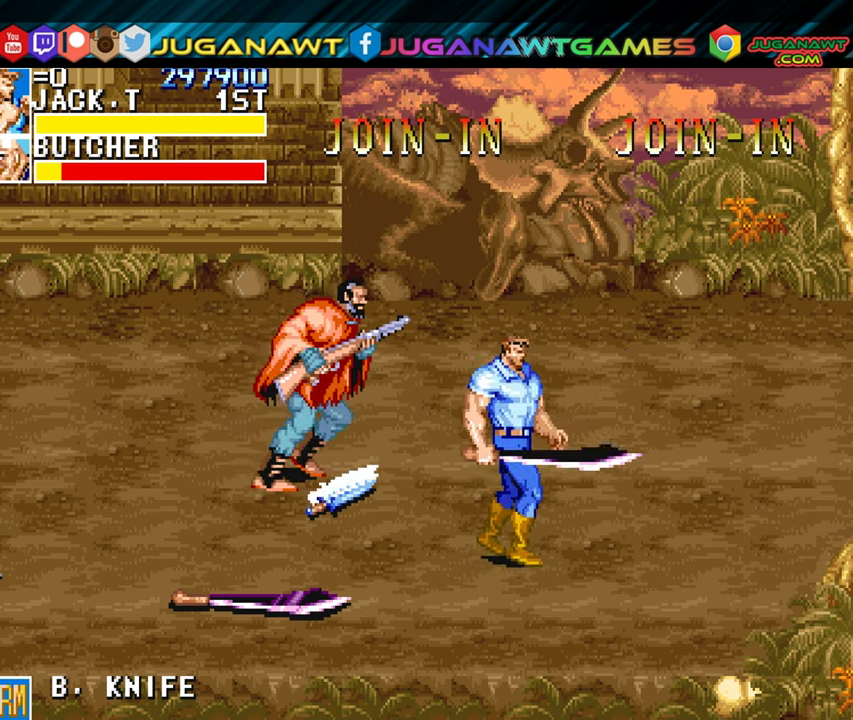
{"buttons": [], "left_stick": "center", "events": [[50, "DPAD_RIGHT", "up"], [100, "DPAD_LEFT", "down"], [216, "A", "down"], [333, "A", "up"], [333, "DPAD_UP", "up"], [366, "DPAD_LEFT", "up"]]}
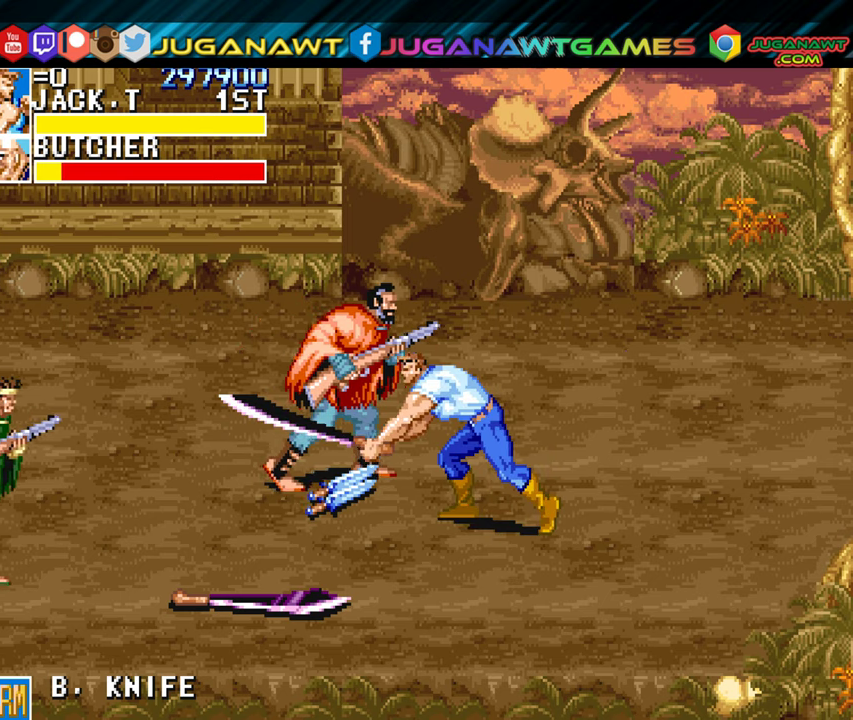
{"buttons": ["A", "DPAD_DOWN", "DPAD_LEFT"], "left_stick": "center", "events": [[100, "DPAD_DOWN", "down"], [200, "DPAD_LEFT", "down"], [466, "A", "down"]]}
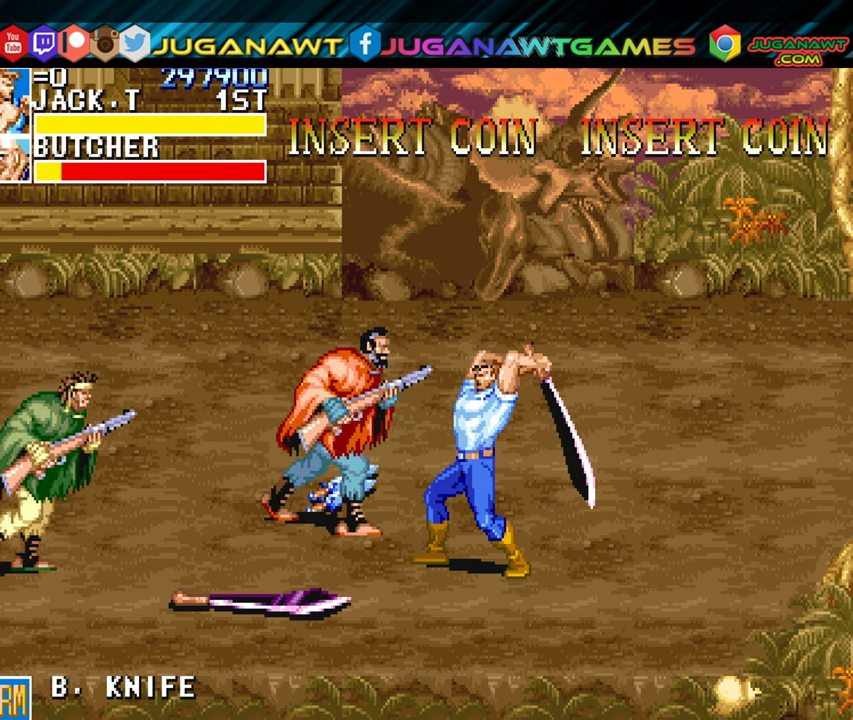
{"buttons": ["A"], "left_stick": "center", "events": [[83, "A", "up"], [83, "DPAD_DOWN", "up"], [100, "DPAD_LEFT", "up"], [183, "A", "down"], [300, "A", "up"], [416, "A", "down"]]}
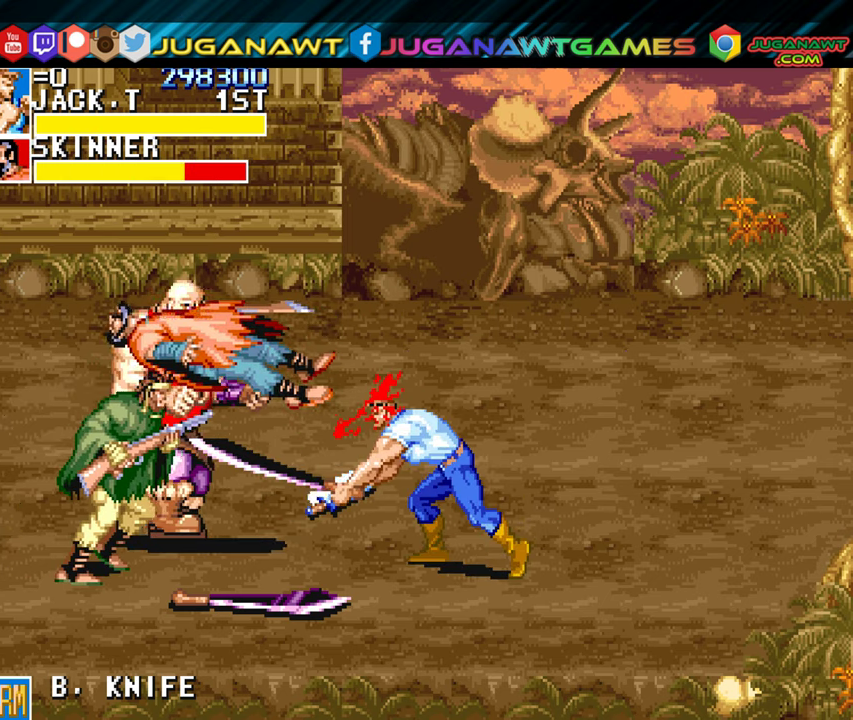
{"buttons": ["A"], "left_stick": "center", "events": [[16, "A", "up"], [116, "A", "down"], [200, "A", "up"], [300, "A", "down"], [400, "A", "up"], [466, "A", "down"]]}
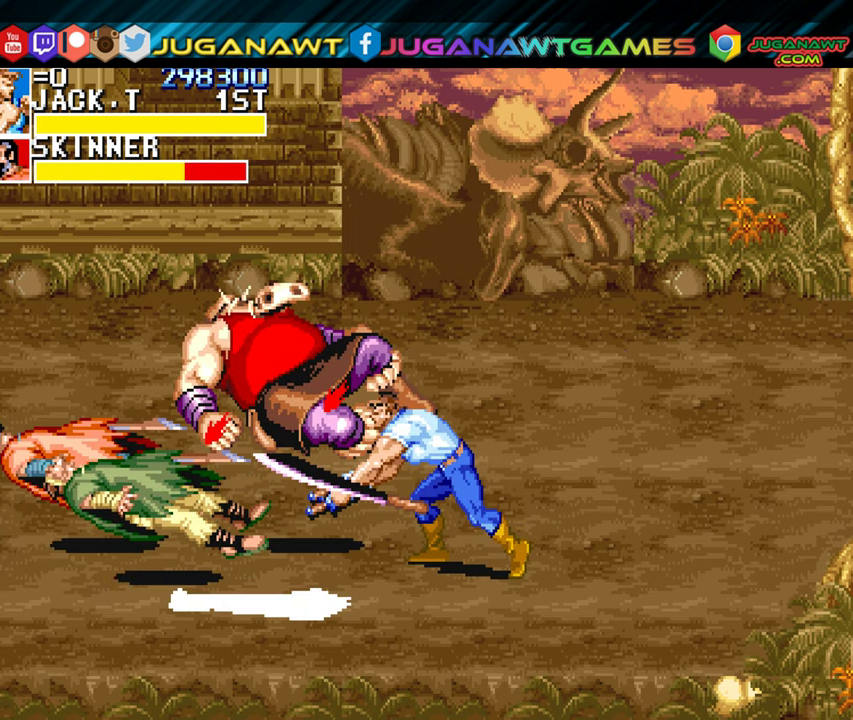
{"buttons": [], "left_stick": "center", "events": [[66, "A", "up"], [216, "A", "down"], [283, "A", "up"]]}